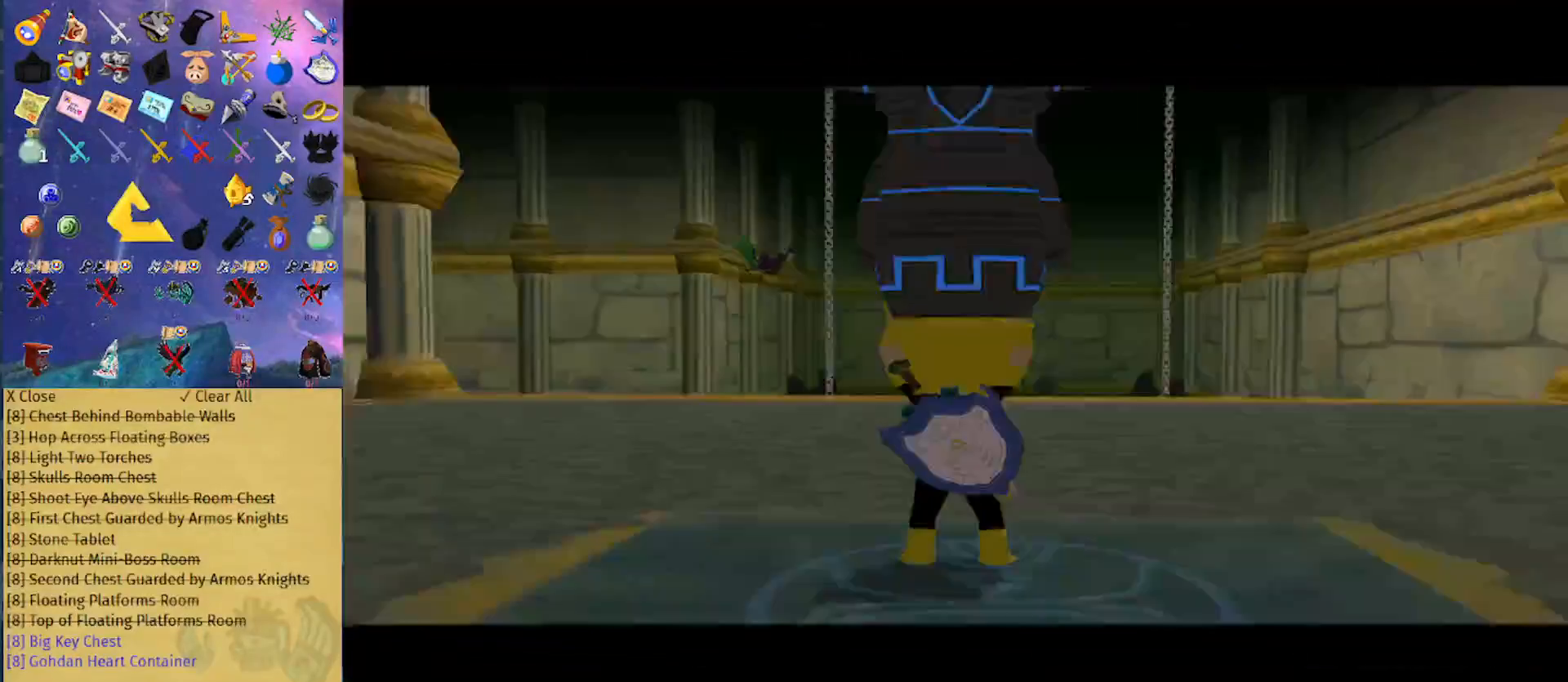
Gameplay with a controller (Nintendo layout); each line is a JSON object with the inputs held at the frame after it. "events" lists button and stick changes between this image and that frame as [ms after this image, input, new state], when the widget could be followed in between. Not read: L3 R3.
{"buttons": [], "left_stick": "up-left", "right_stick": "center", "events": [[100, "right_stick", "center"], [267, "right_stick", "down"], [467, "right_stick", "center"]]}
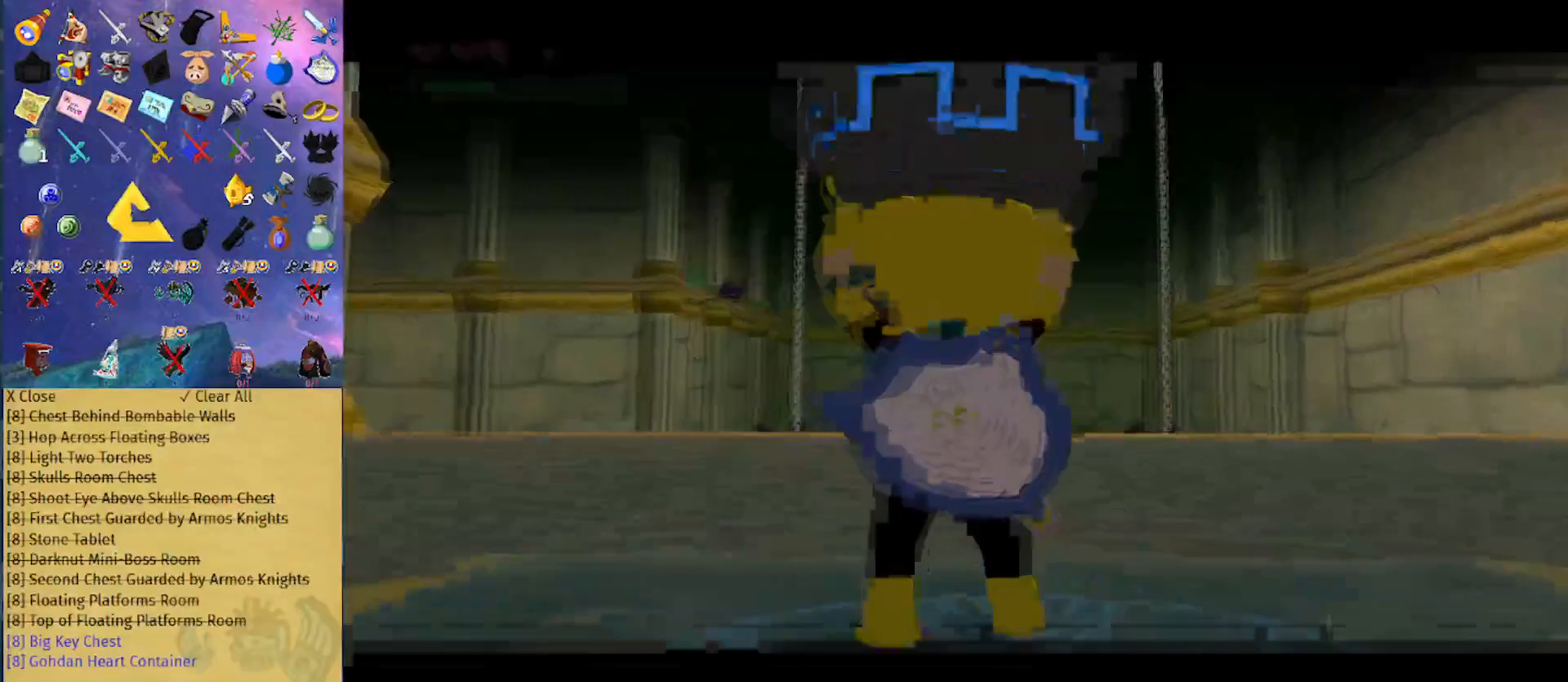
{"buttons": [], "left_stick": "up", "right_stick": "center", "events": [[133, "right_stick", "down"], [300, "right_stick", "center"], [467, "left_stick", "up"]]}
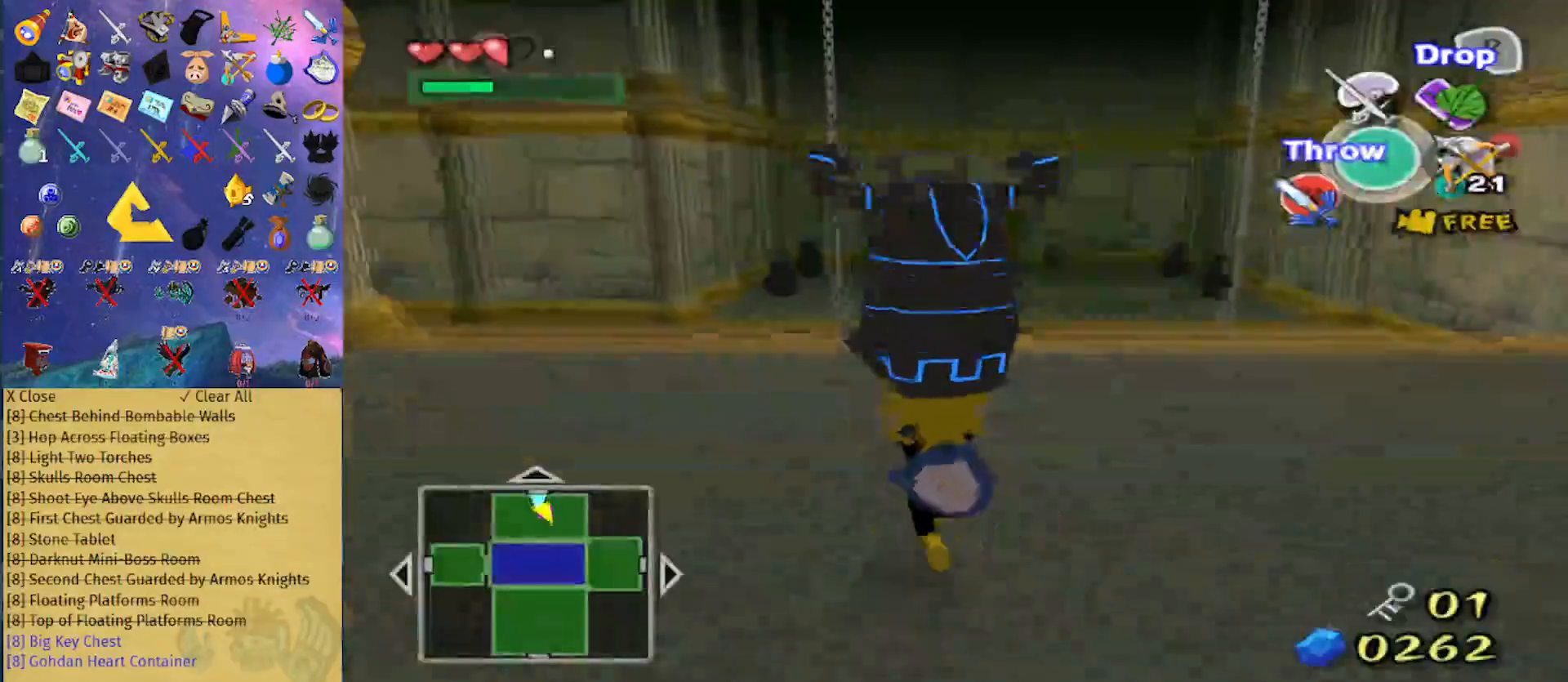
{"buttons": [], "left_stick": "up", "right_stick": "center", "events": [[67, "right_stick", "down"], [233, "right_stick", "center"]]}
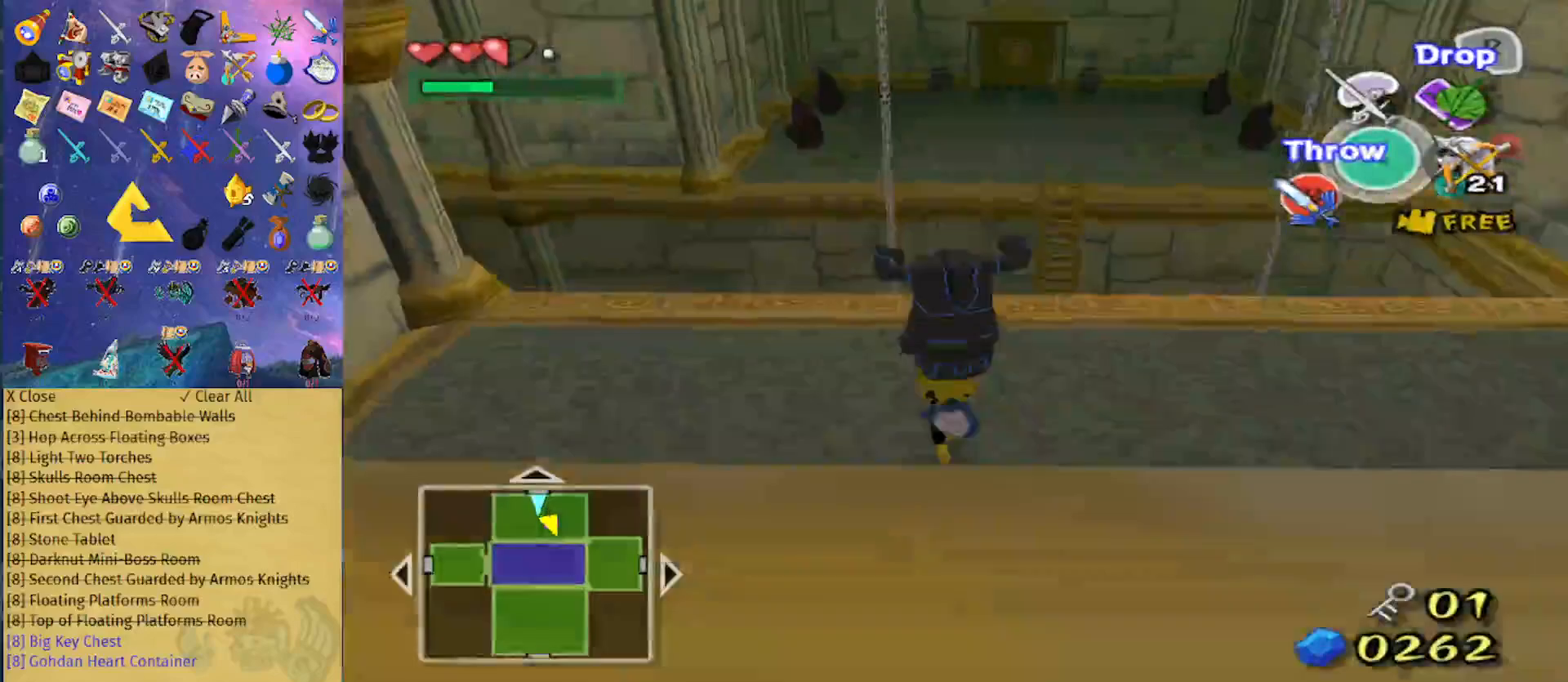
{"buttons": [], "left_stick": "up", "right_stick": "center", "events": []}
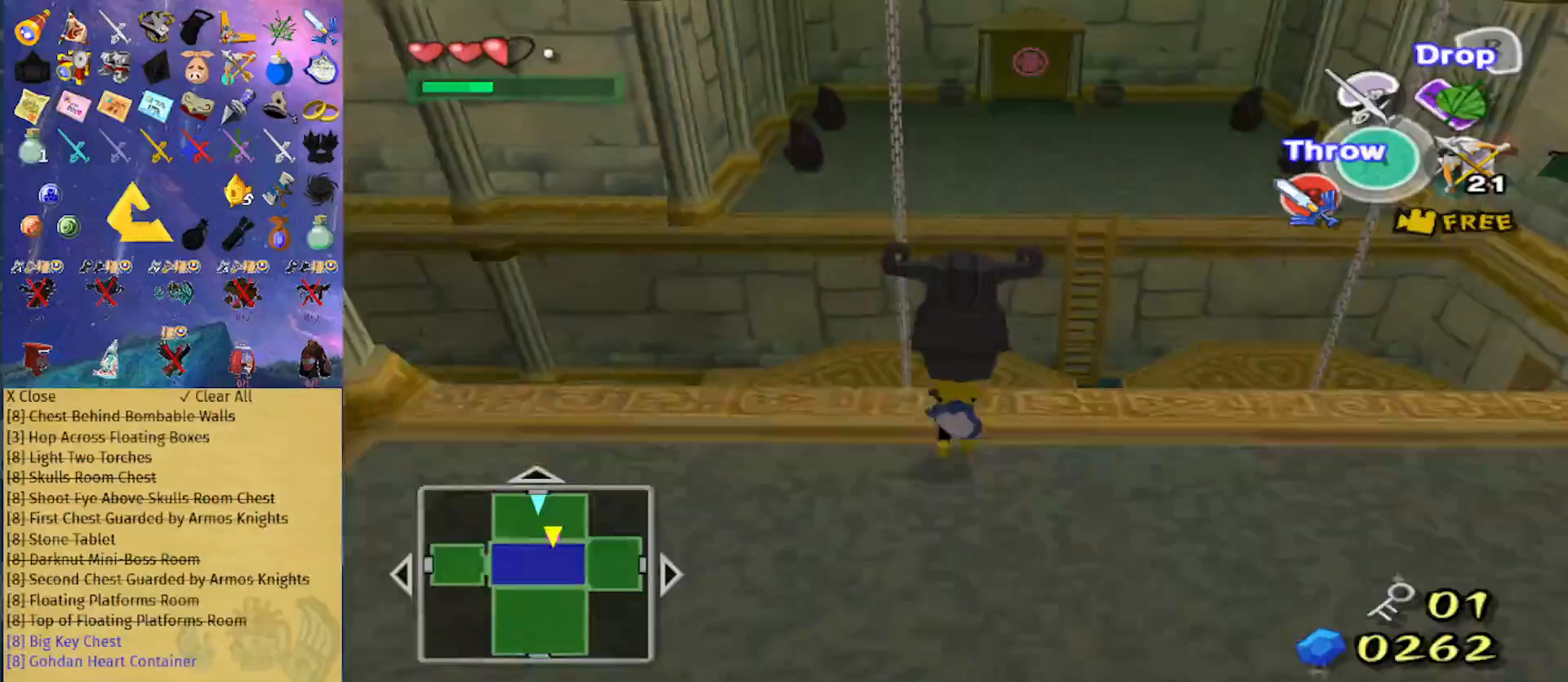
{"buttons": [], "left_stick": "up", "right_stick": "center", "events": []}
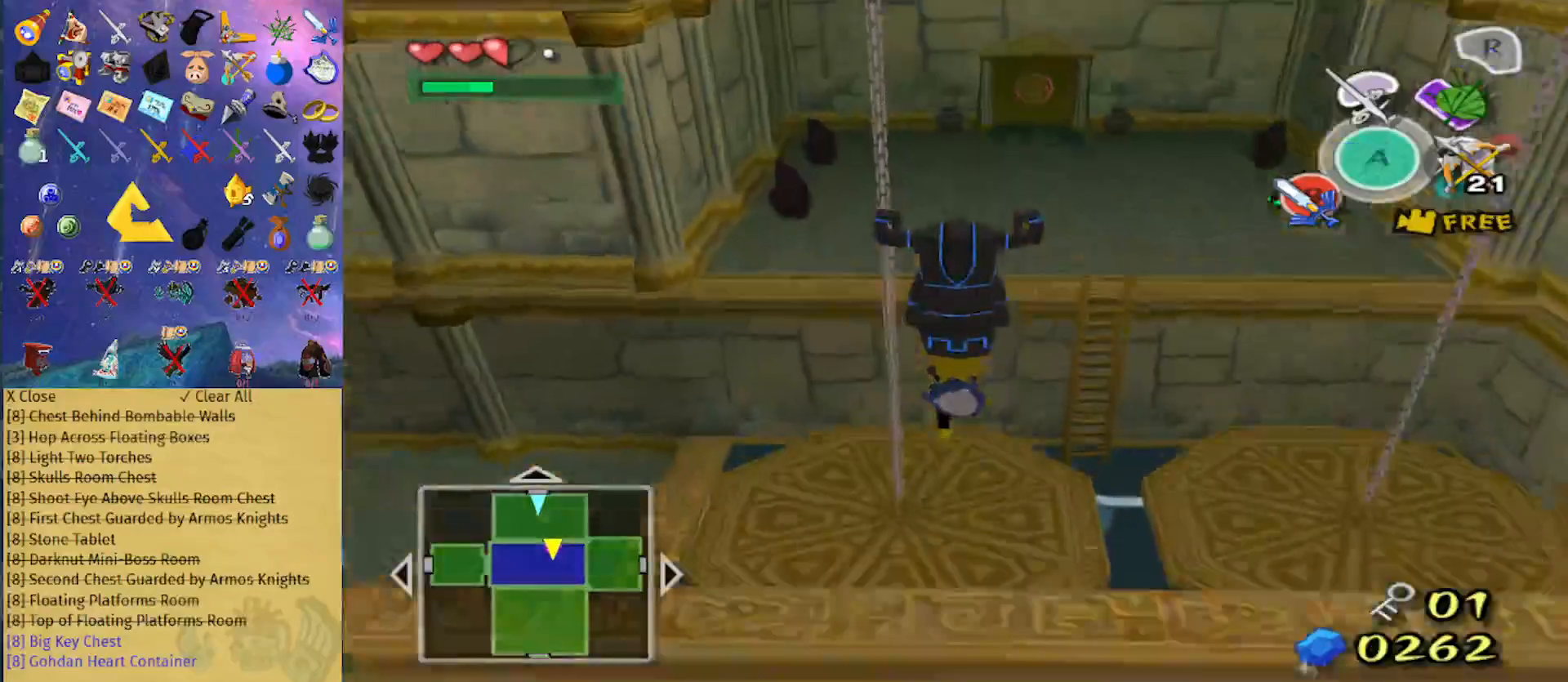
{"buttons": ["Z"], "left_stick": "up", "right_stick": "up", "events": [[400, "Z", "down"], [500, "right_stick", "up"]]}
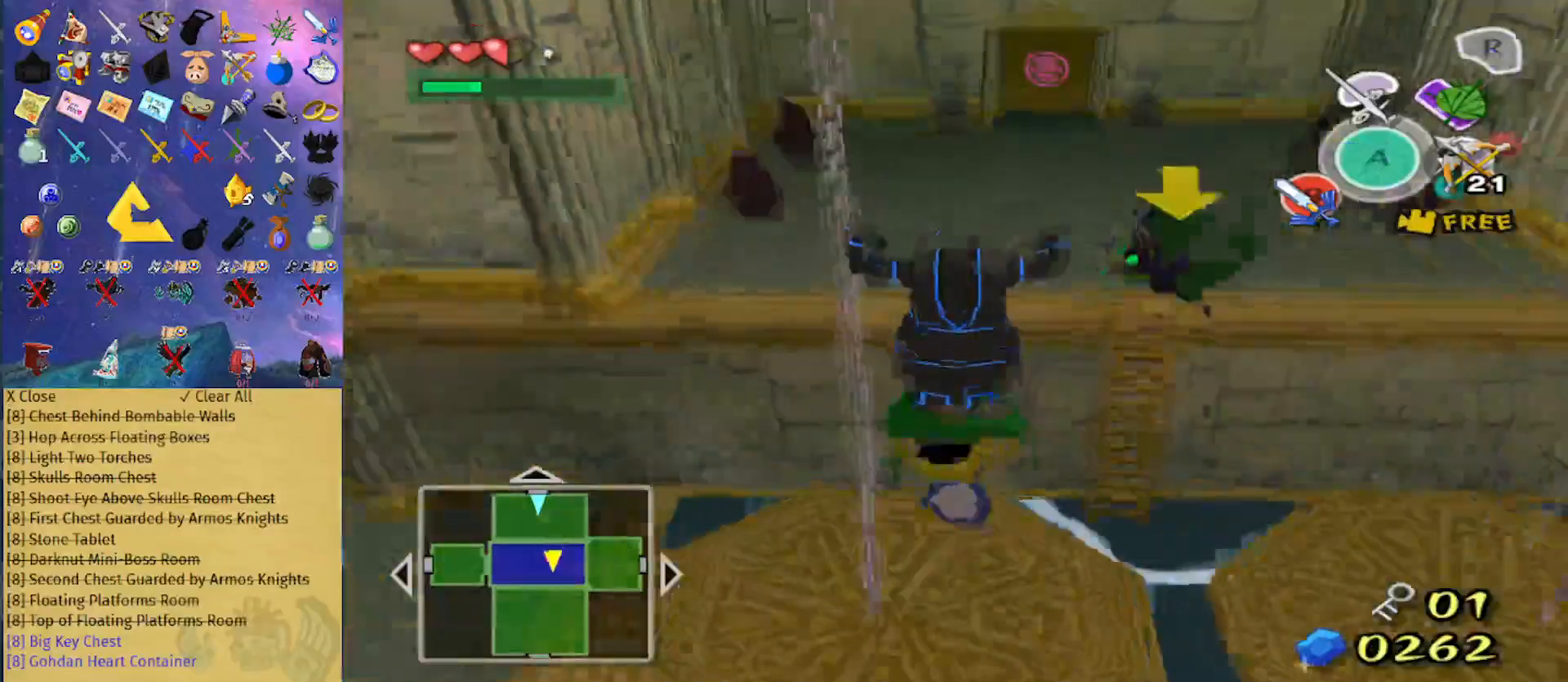
{"buttons": [], "left_stick": "up", "right_stick": "center", "events": [[167, "Z", "up"], [167, "right_stick", "center"]]}
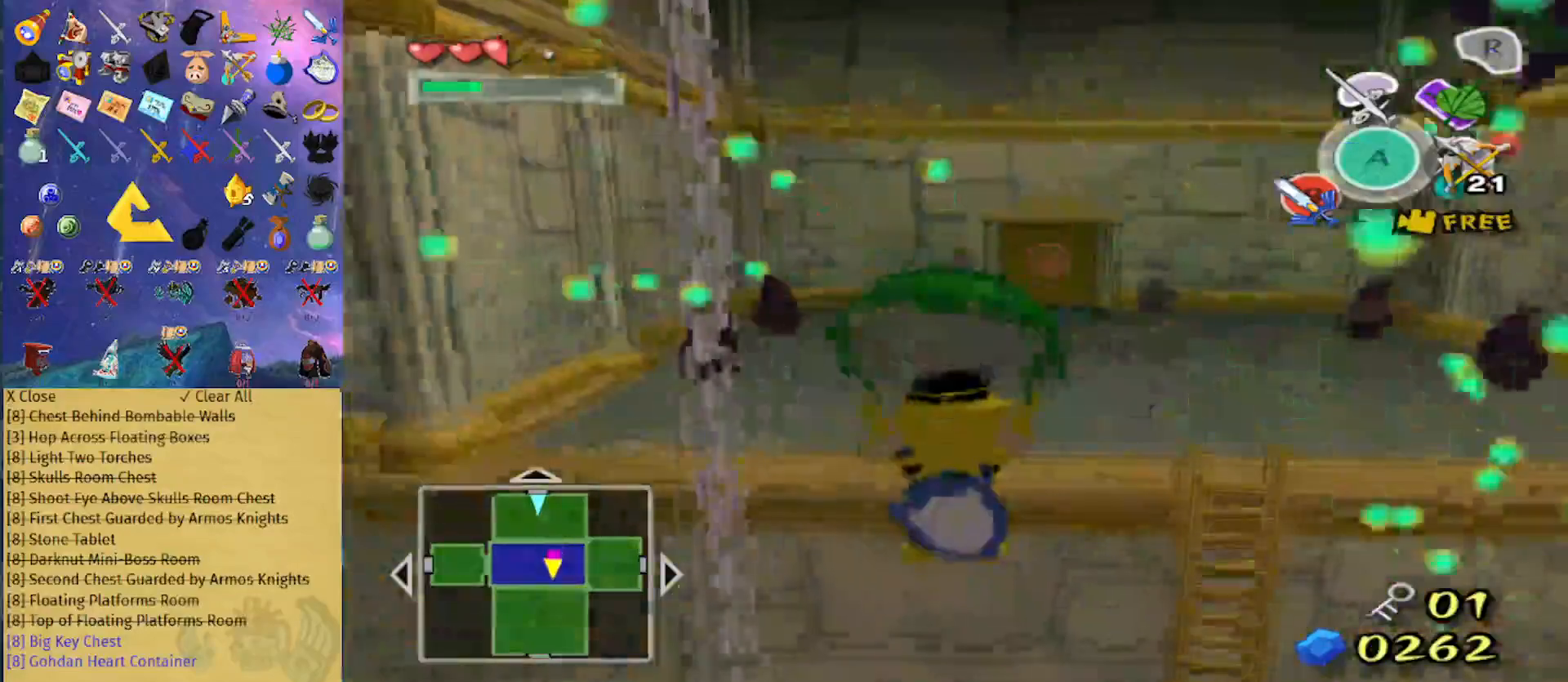
{"buttons": [], "left_stick": "up", "right_stick": "center", "events": []}
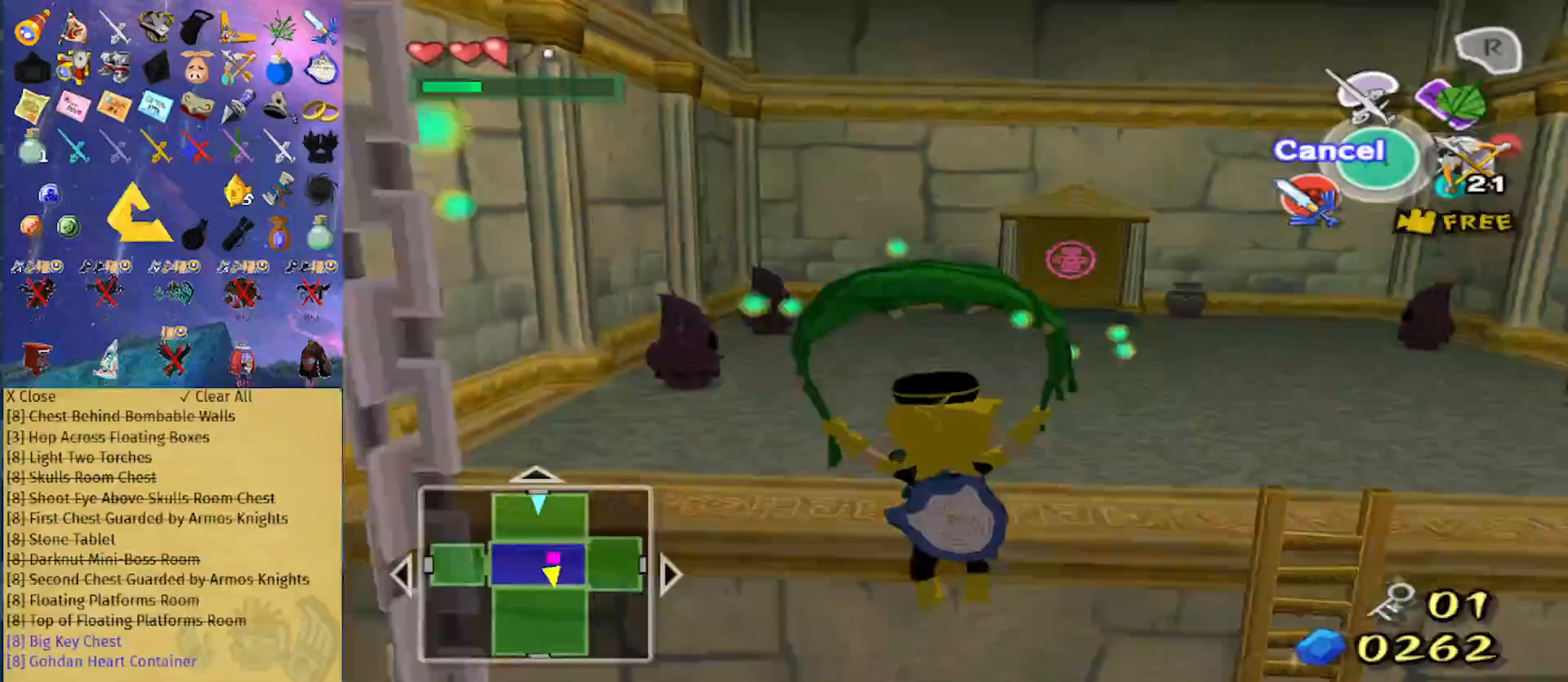
{"buttons": [], "left_stick": "up", "right_stick": "center", "events": []}
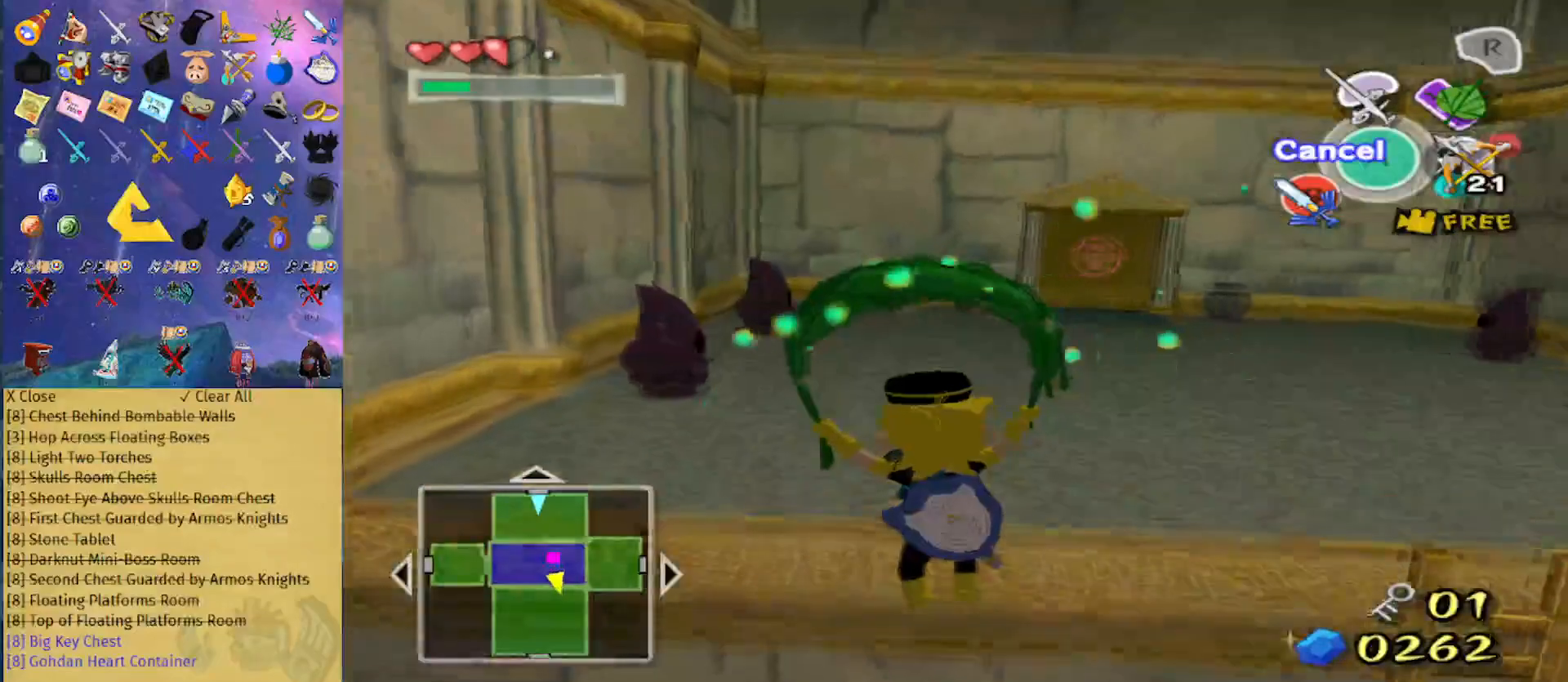
{"buttons": [], "left_stick": "up", "right_stick": "center", "events": [[400, "A", "down"], [500, "A", "up"]]}
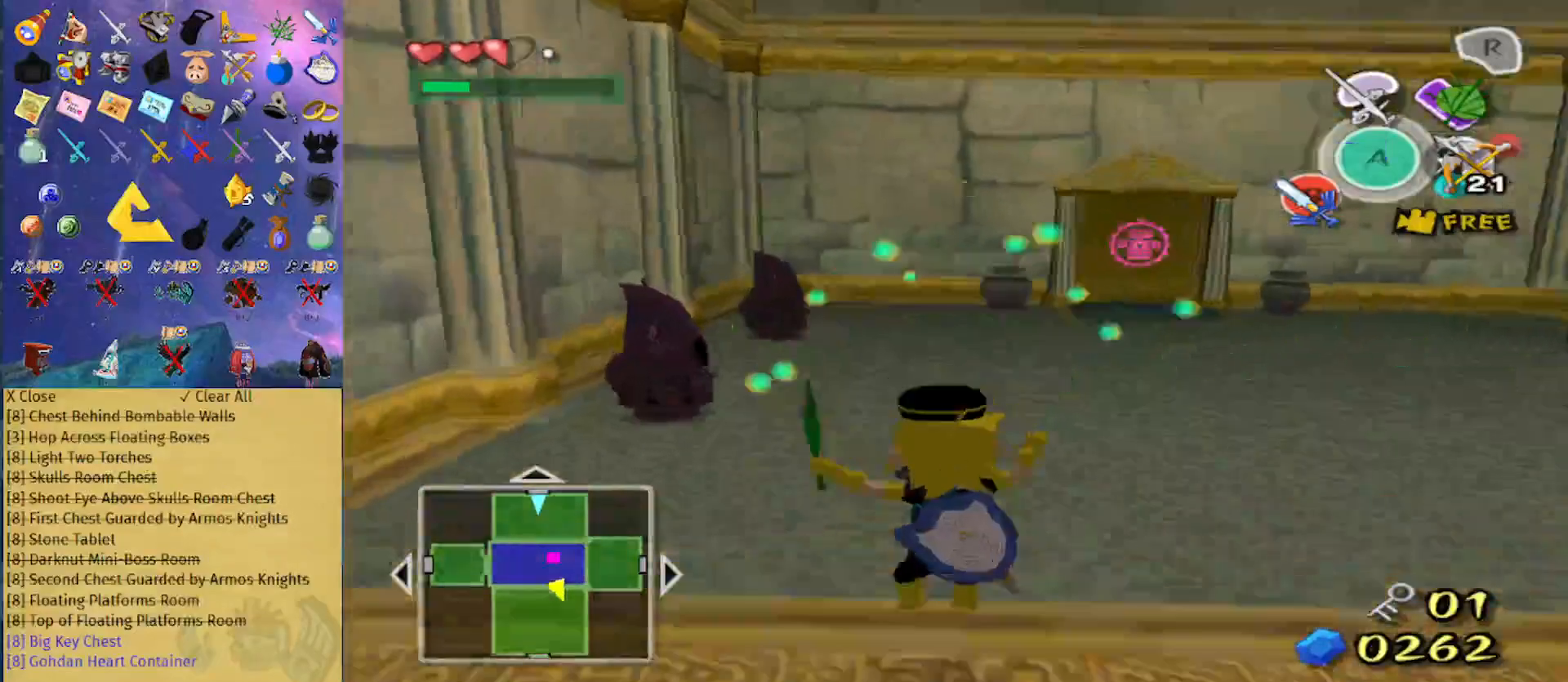
{"buttons": [], "left_stick": "up-left", "right_stick": "center", "events": [[33, "left_stick", "up-left"], [300, "A", "down"], [467, "A", "up"]]}
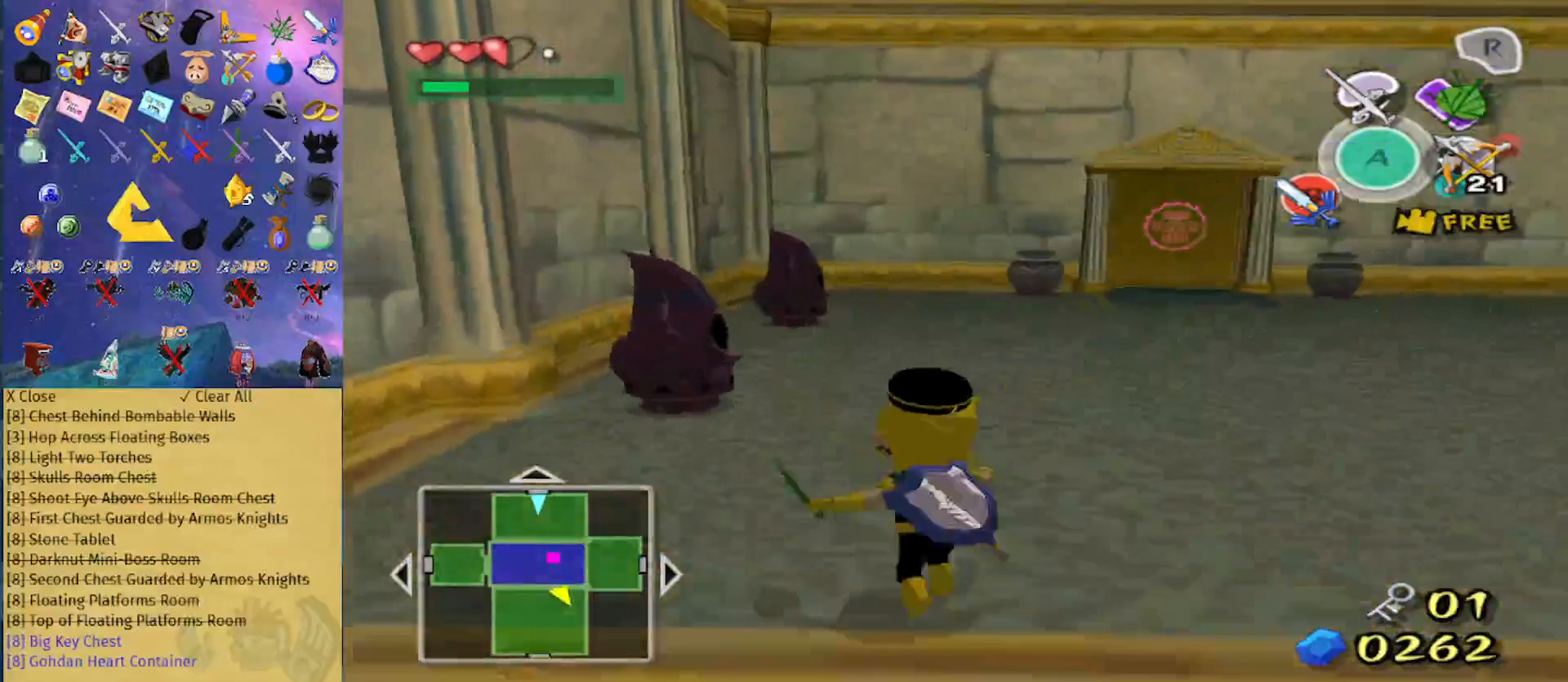
{"buttons": [], "left_stick": "up-left", "right_stick": "center", "events": []}
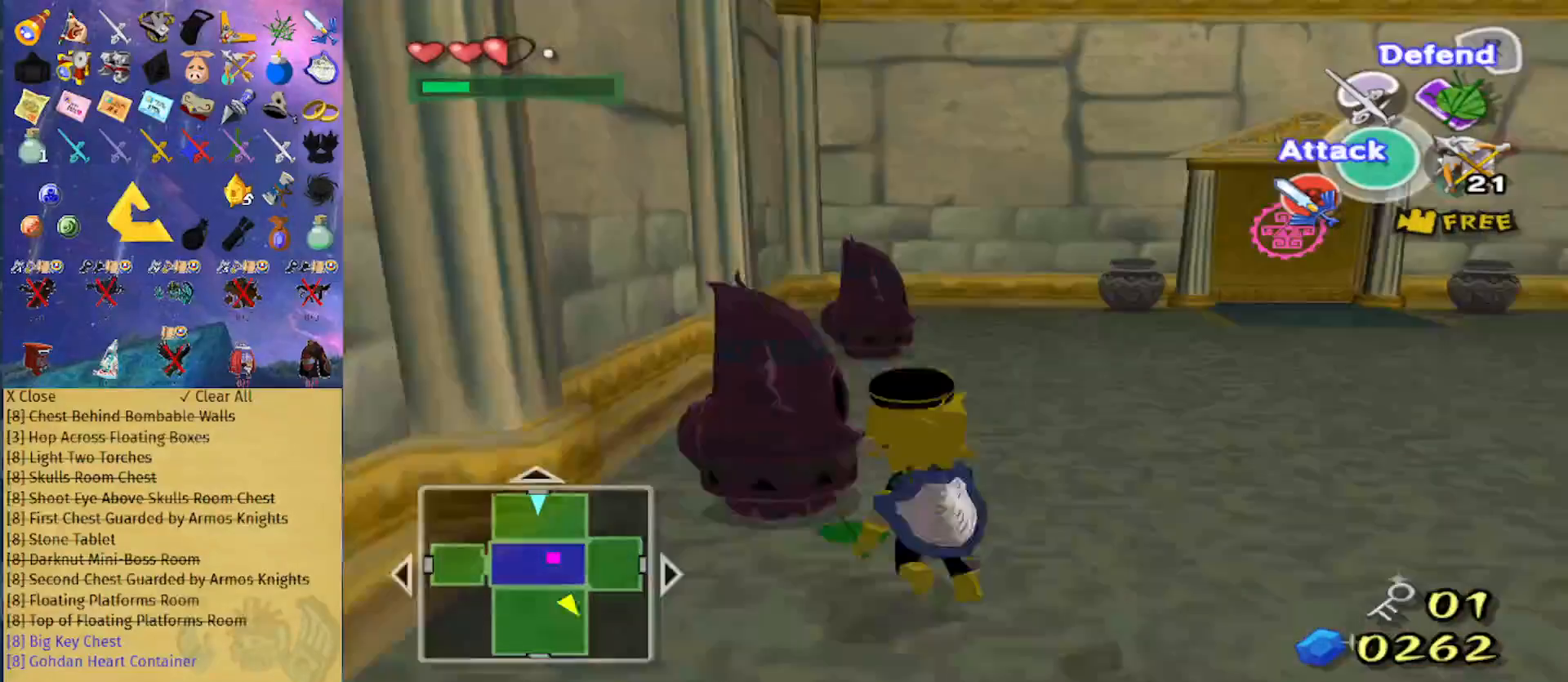
{"buttons": [], "left_stick": "center", "right_stick": "center", "events": [[233, "A", "down"], [233, "left_stick", "center"], [367, "A", "up"]]}
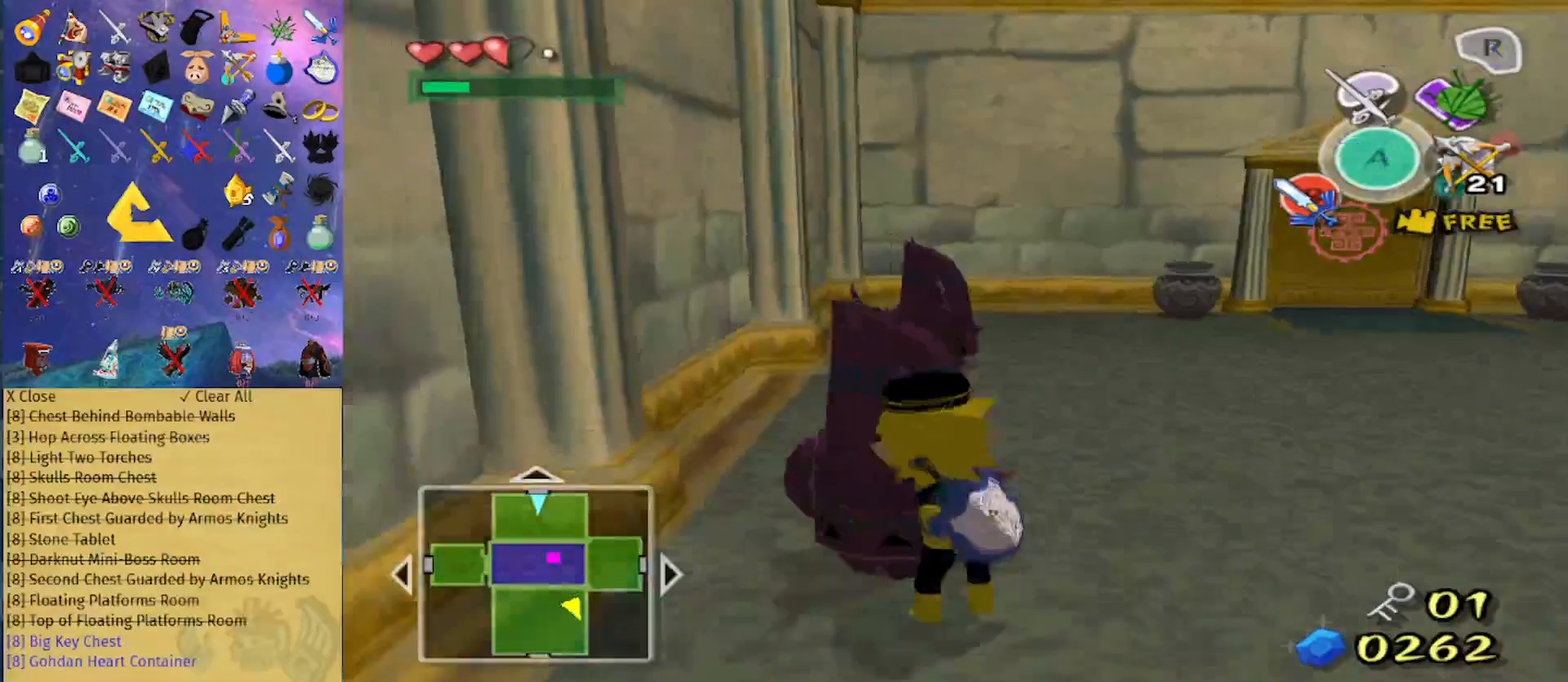
{"buttons": [], "left_stick": "center", "right_stick": "center", "events": [[133, "right_stick", "left"], [333, "right_stick", "center"]]}
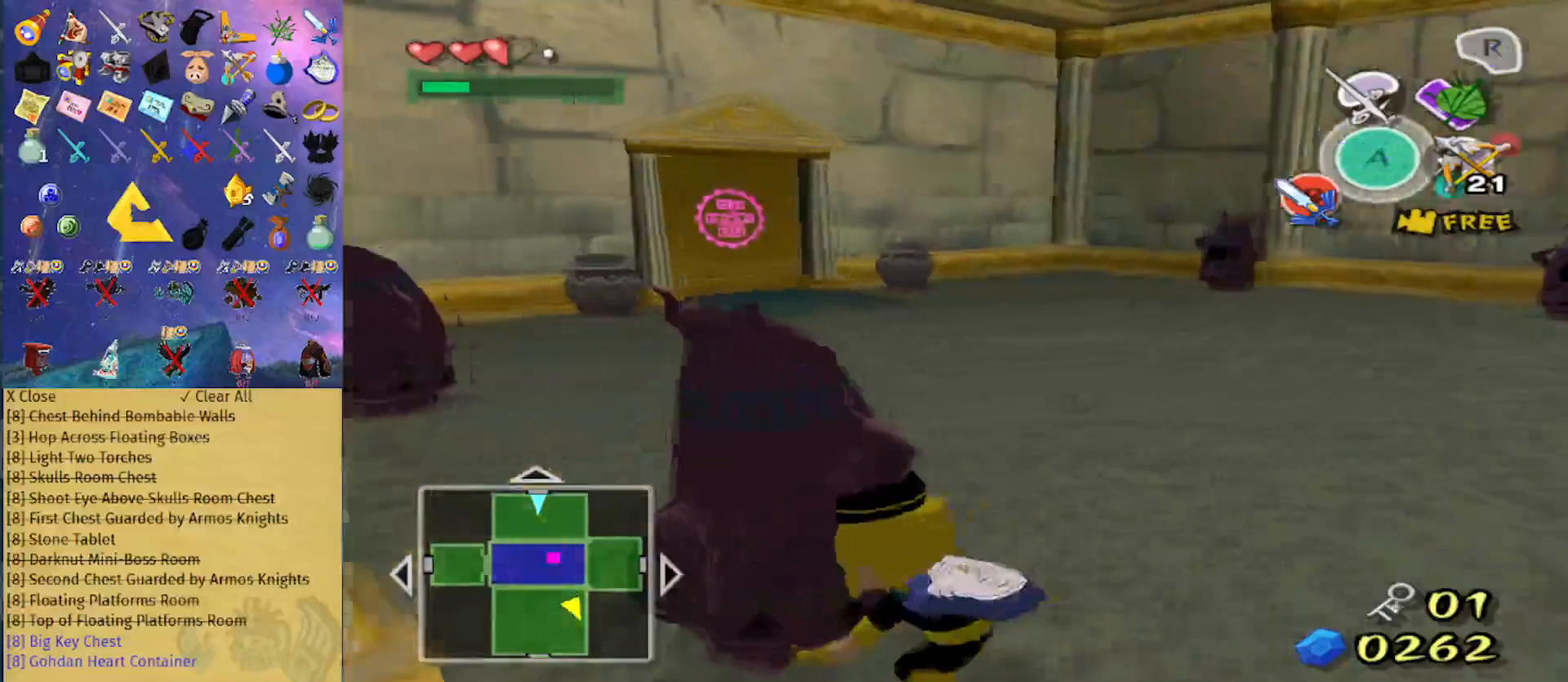
{"buttons": [], "left_stick": "up", "right_stick": "center", "events": [[200, "left_stick", "up"], [200, "right_stick", "left"], [433, "right_stick", "center"]]}
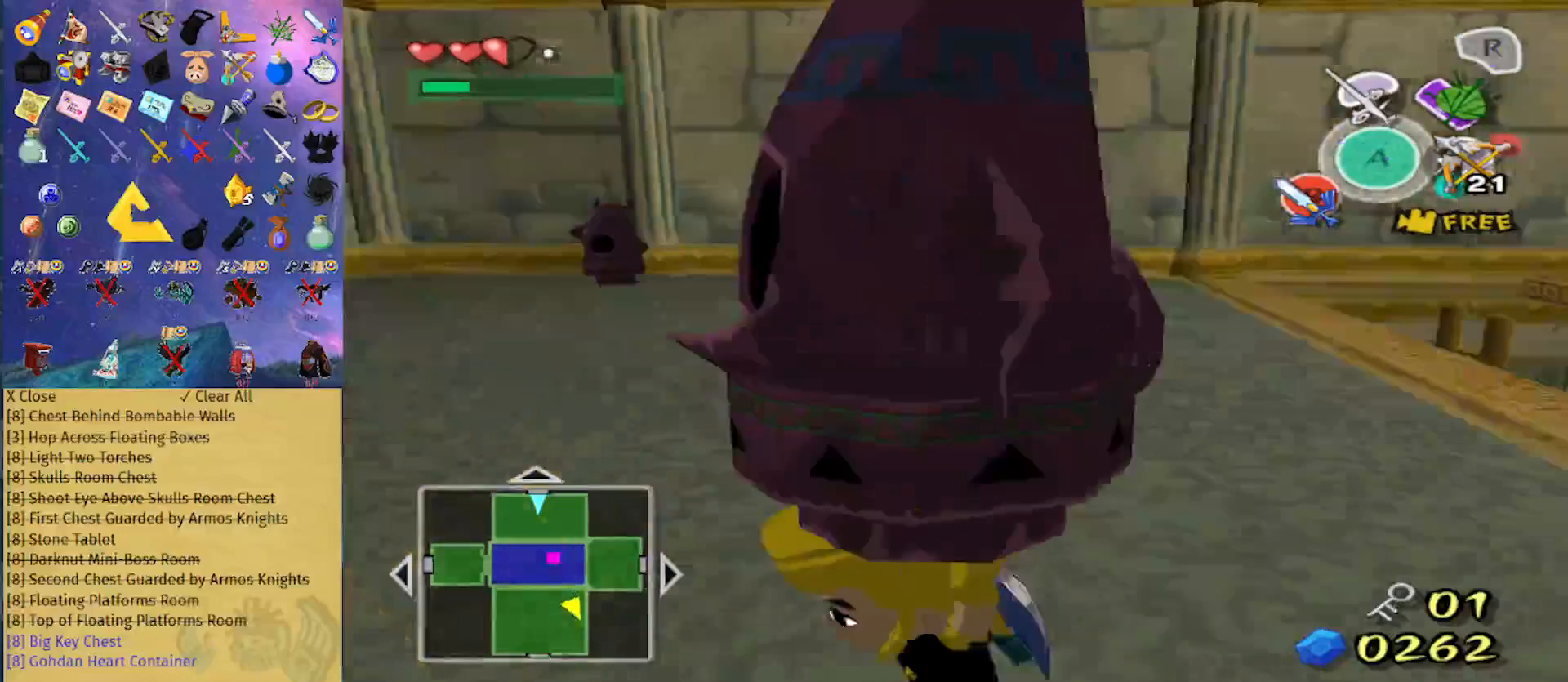
{"buttons": [], "left_stick": "up-left", "right_stick": "center", "events": [[333, "left_stick", "up-left"], [333, "right_stick", "left"], [433, "right_stick", "center"]]}
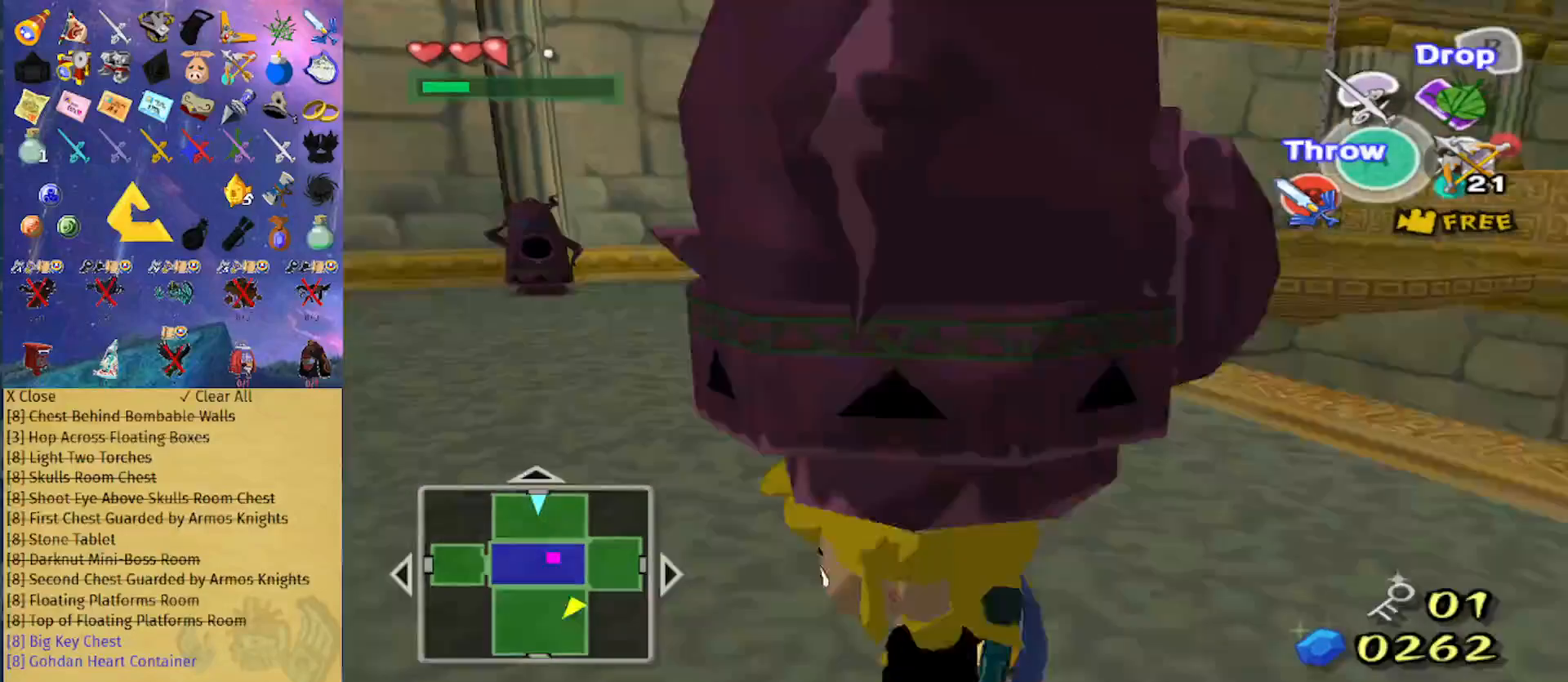
{"buttons": [], "left_stick": "up-left", "right_stick": "left", "events": [[400, "right_stick", "left"]]}
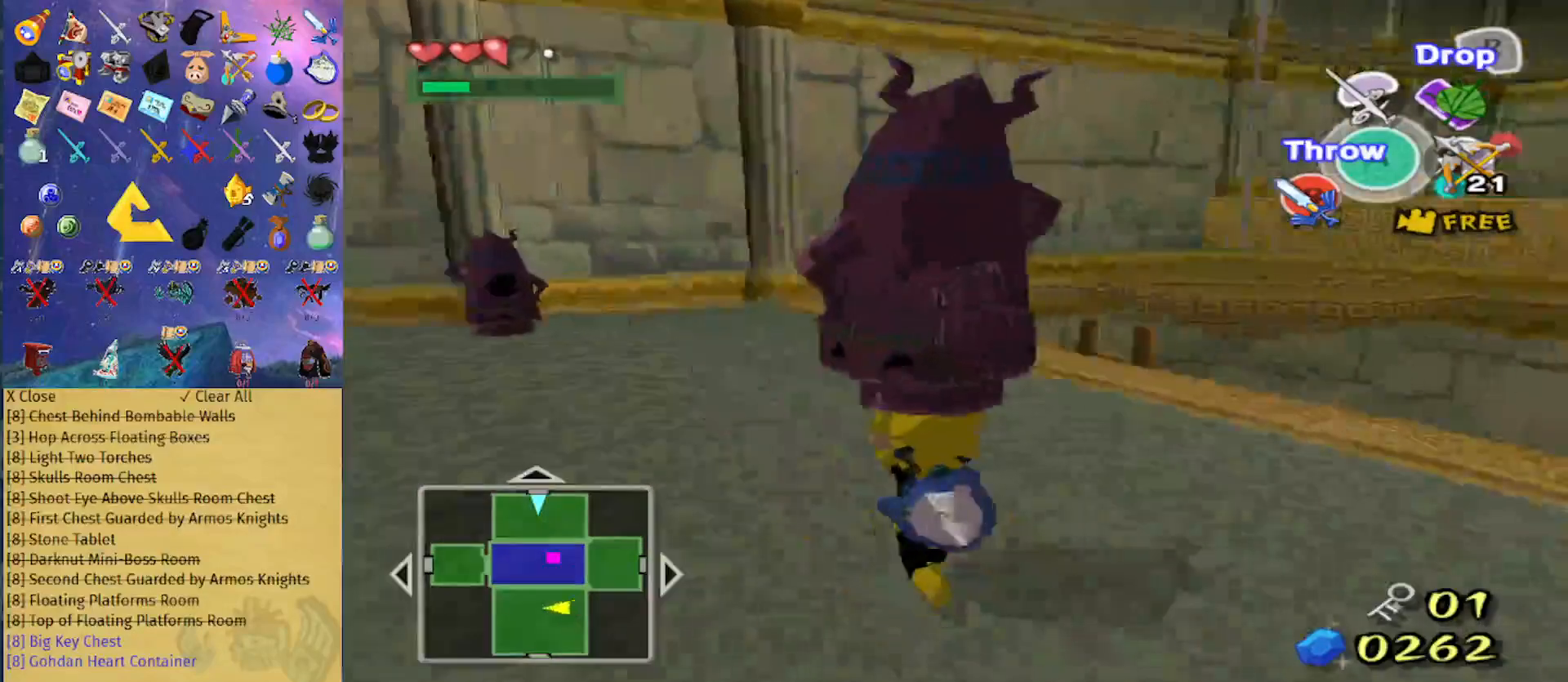
{"buttons": [], "left_stick": "up-left", "right_stick": "center", "events": [[100, "right_stick", "center"]]}
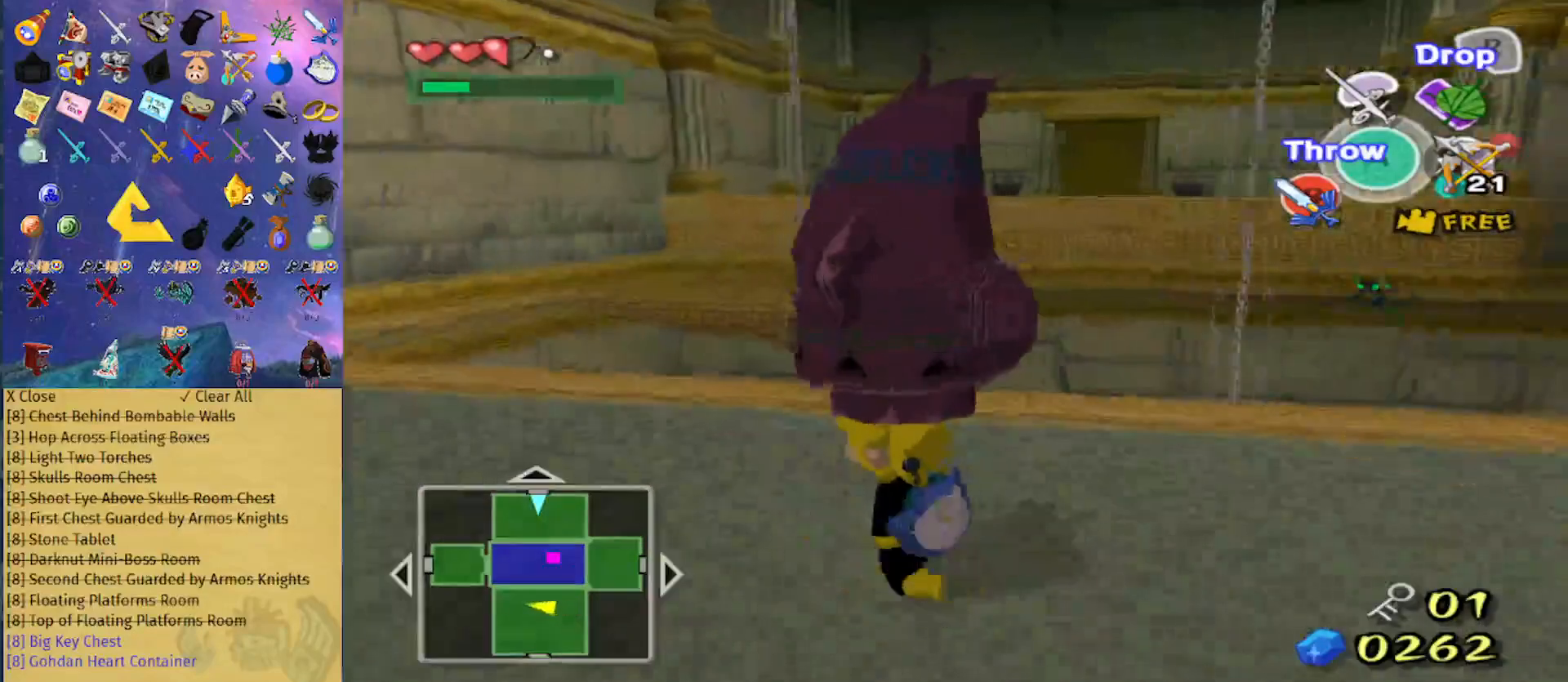
{"buttons": [], "left_stick": "up-left", "right_stick": "center", "events": []}
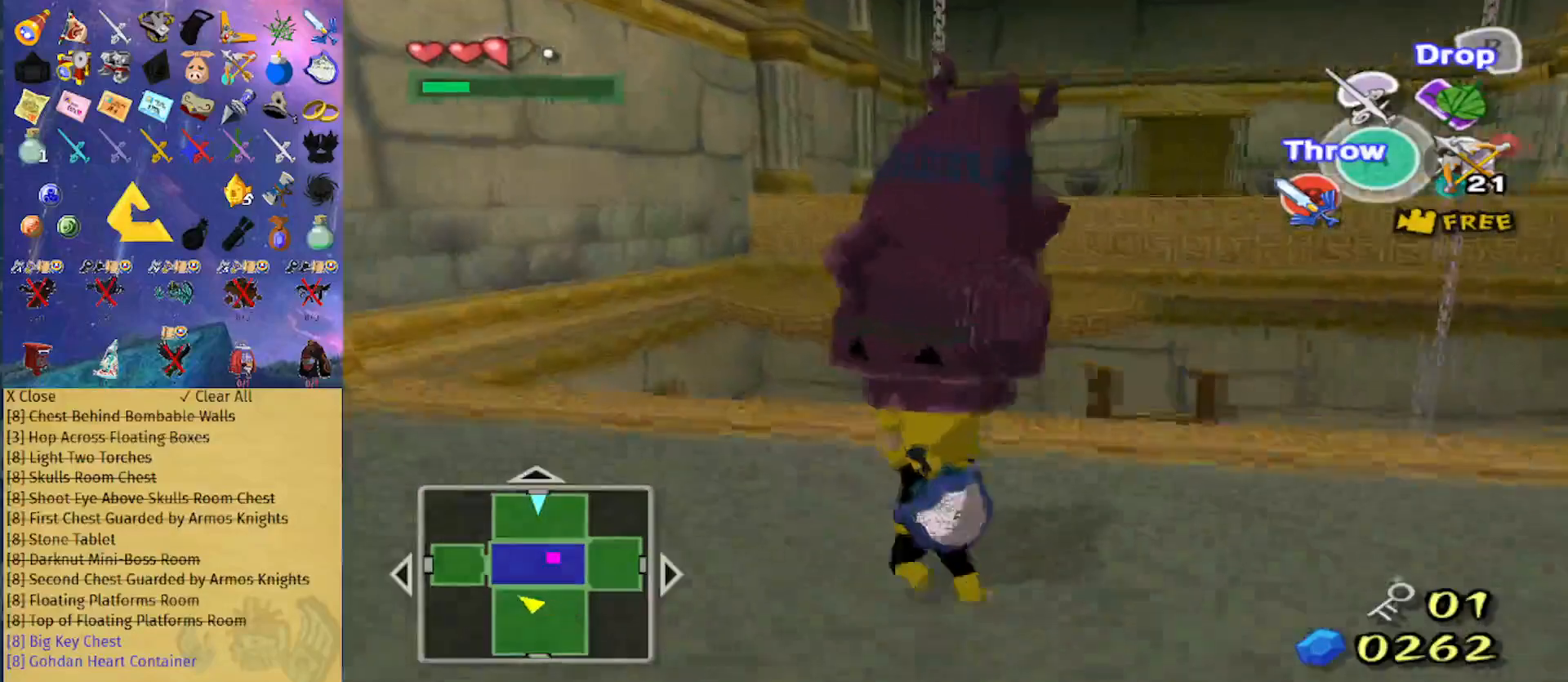
{"buttons": [], "left_stick": "up", "right_stick": "center", "events": [[100, "left_stick", "up"]]}
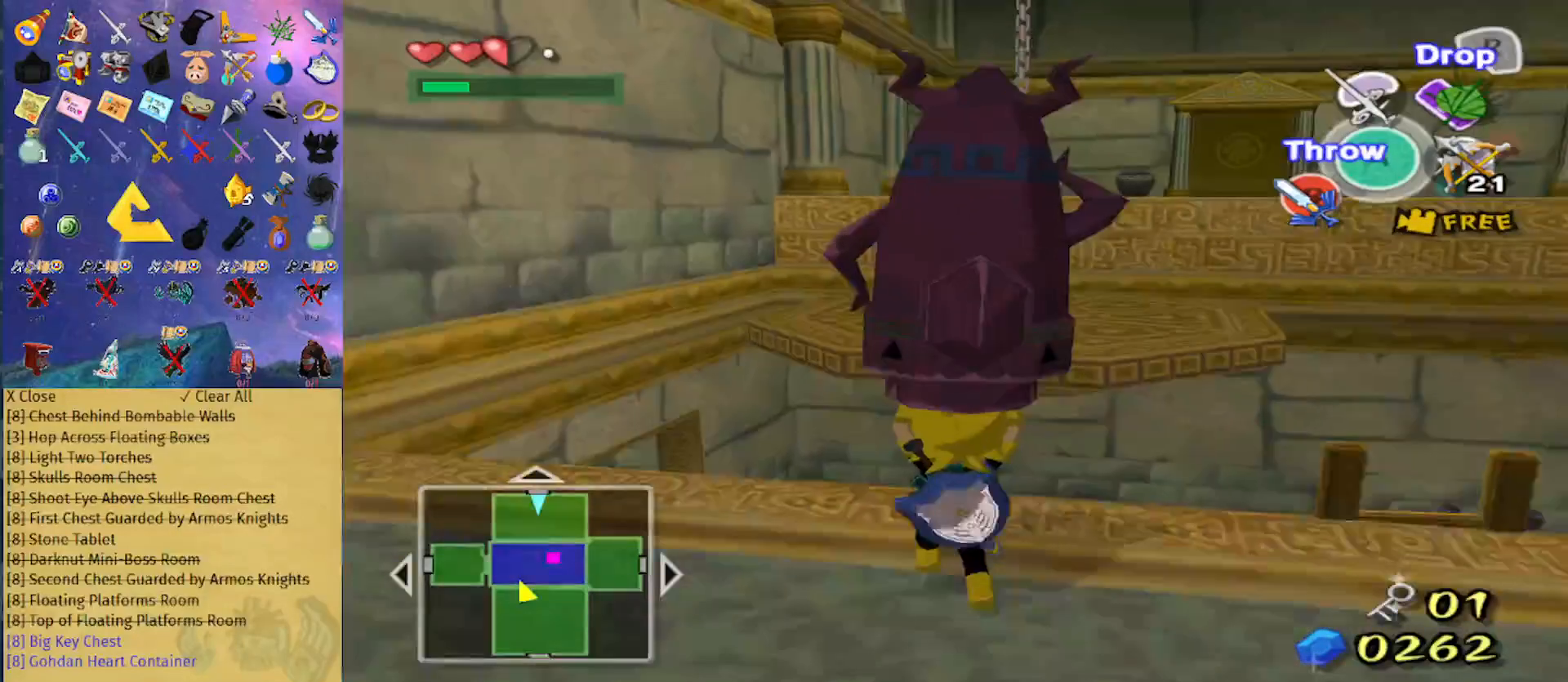
{"buttons": [], "left_stick": "down", "right_stick": "center", "events": [[100, "A", "down"], [133, "left_stick", "center"], [267, "A", "up"], [267, "left_stick", "down"]]}
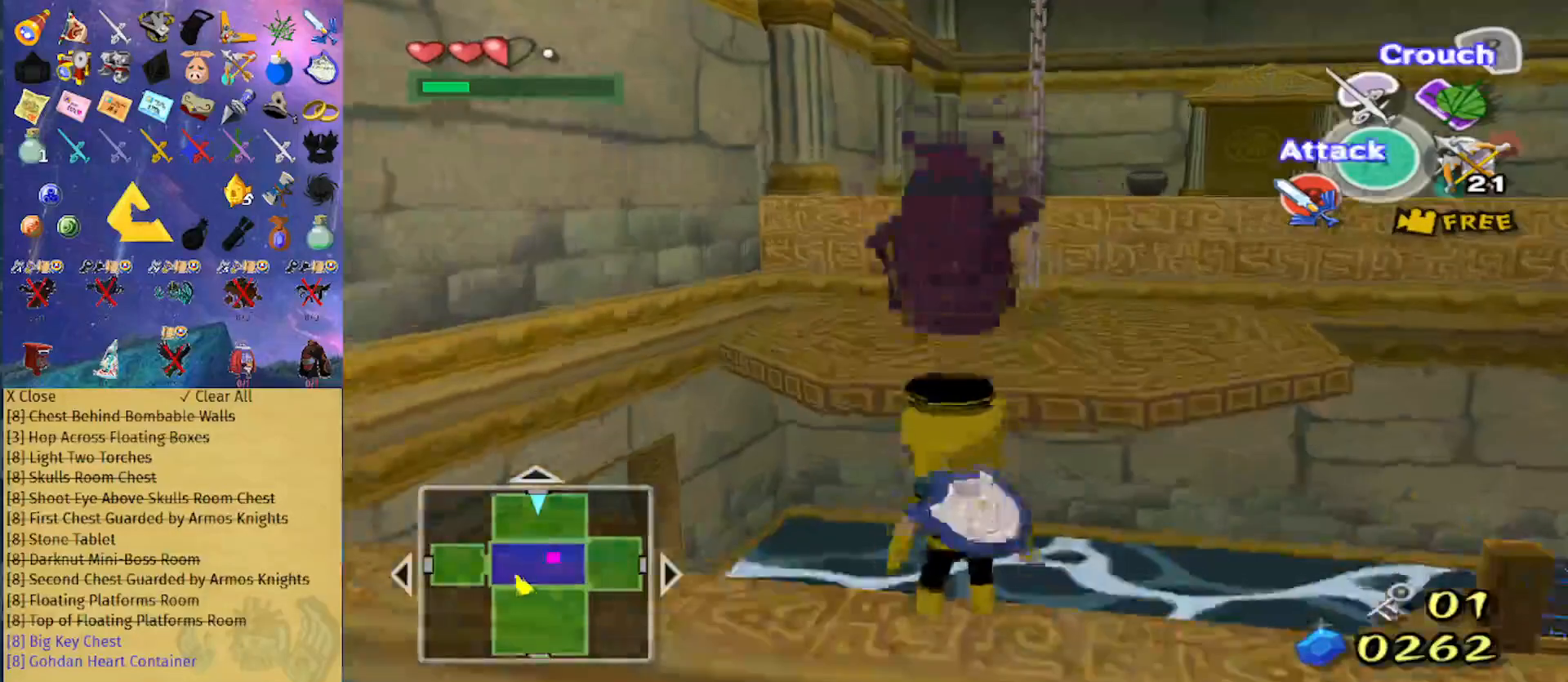
{"buttons": [], "left_stick": "left", "right_stick": "center", "events": [[67, "left_stick", "down-left"], [67, "right_stick", "right"], [200, "left_stick", "left"], [500, "right_stick", "center"]]}
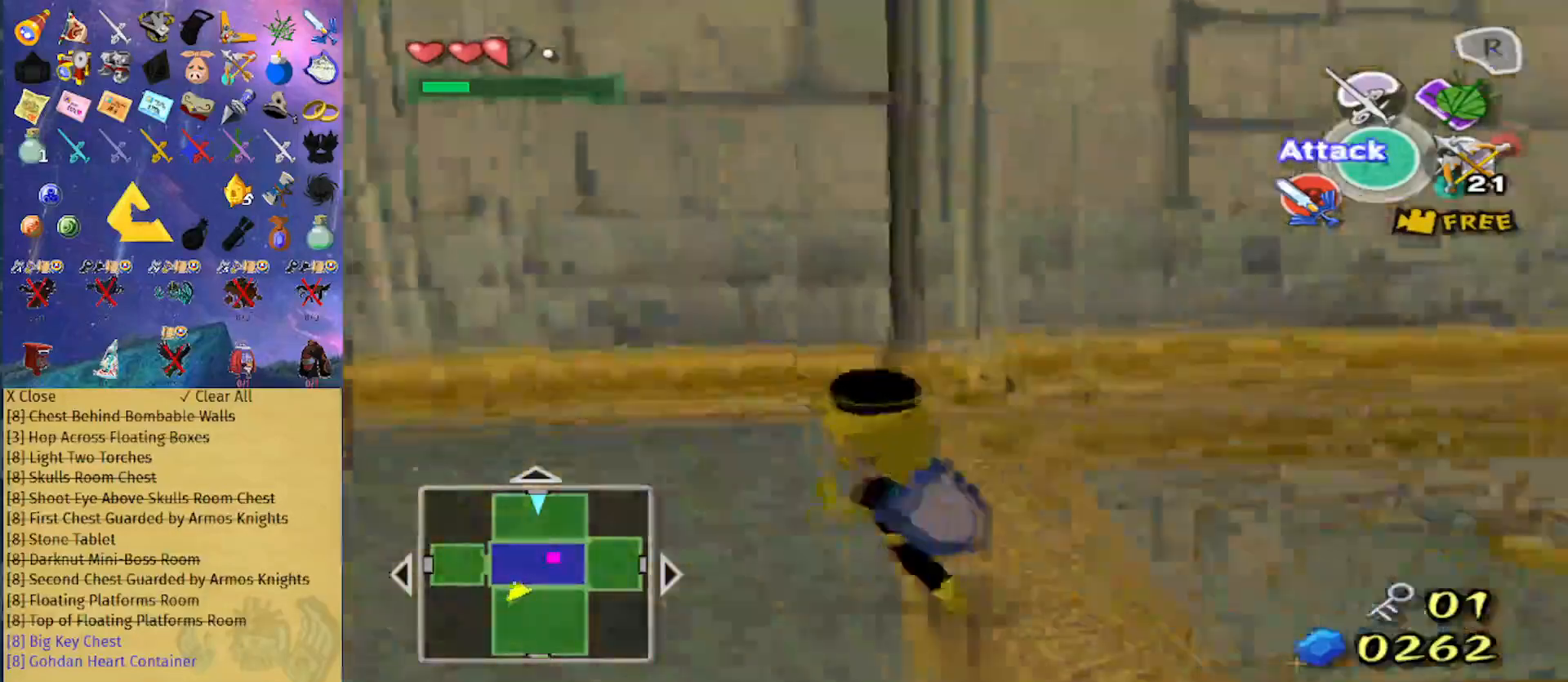
{"buttons": [], "left_stick": "up-left", "right_stick": "center", "events": [[67, "left_stick", "up-left"]]}
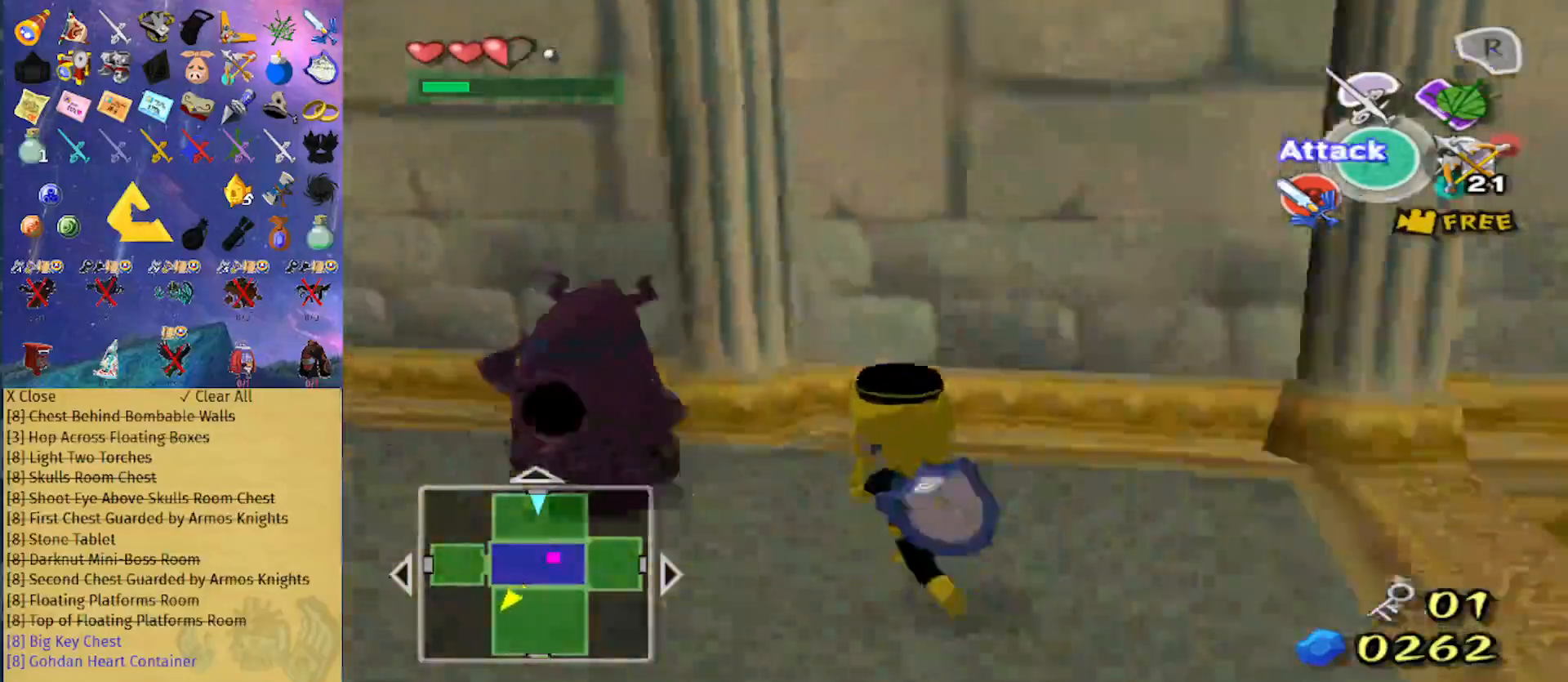
{"buttons": [], "left_stick": "center", "right_stick": "center", "events": [[33, "left_stick", "left"], [300, "A", "down"], [300, "left_stick", "center"], [400, "A", "up"]]}
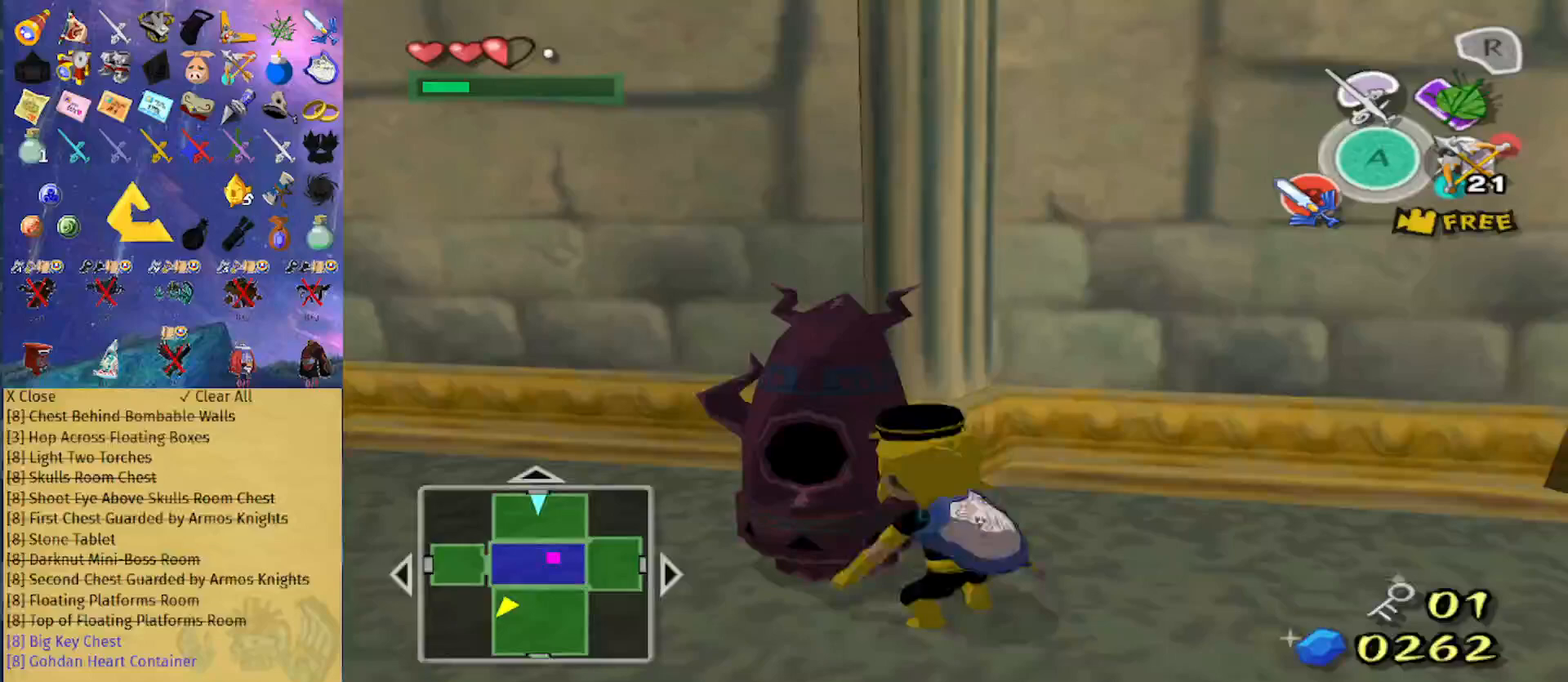
{"buttons": [], "left_stick": "center", "right_stick": "left", "events": [[300, "right_stick", "left"]]}
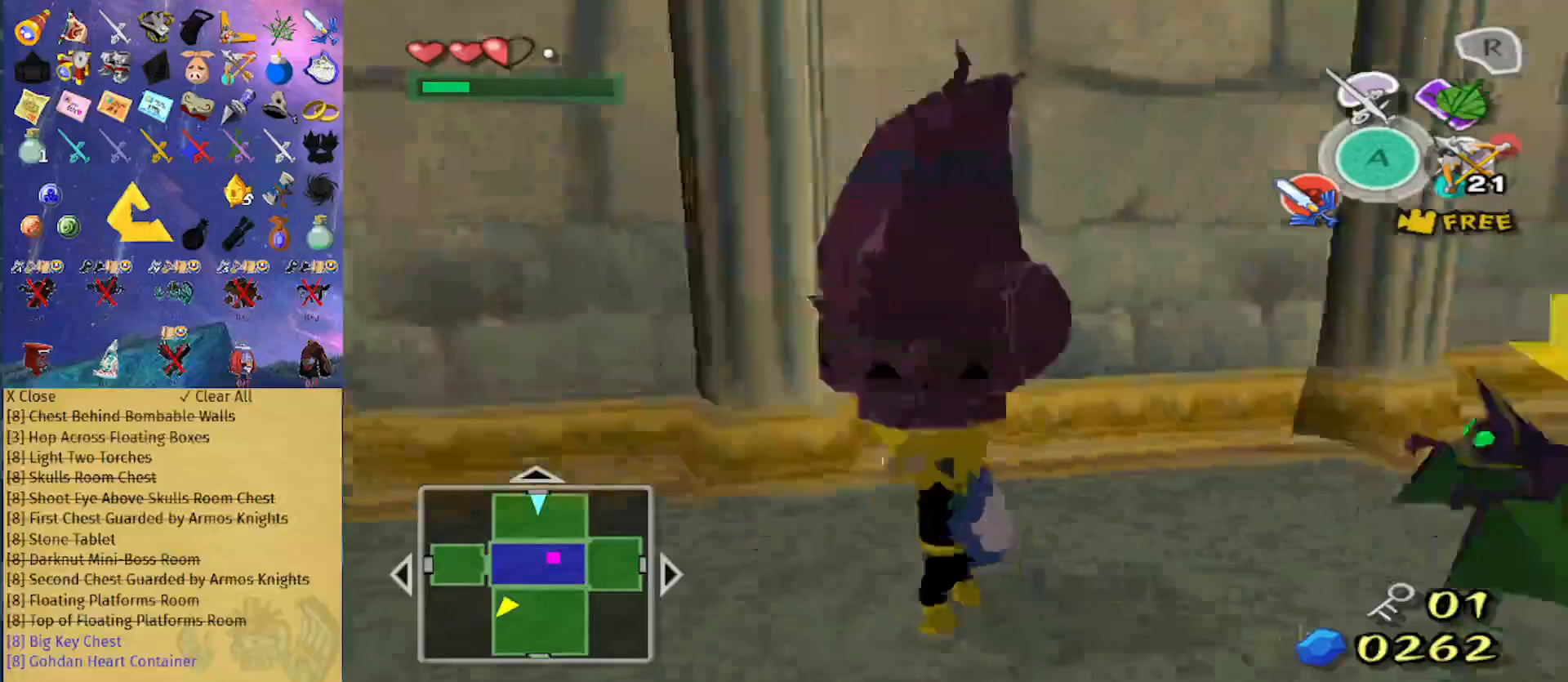
{"buttons": [], "left_stick": "right", "right_stick": "center", "events": [[167, "left_stick", "up-right"], [200, "right_stick", "center"], [367, "left_stick", "right"]]}
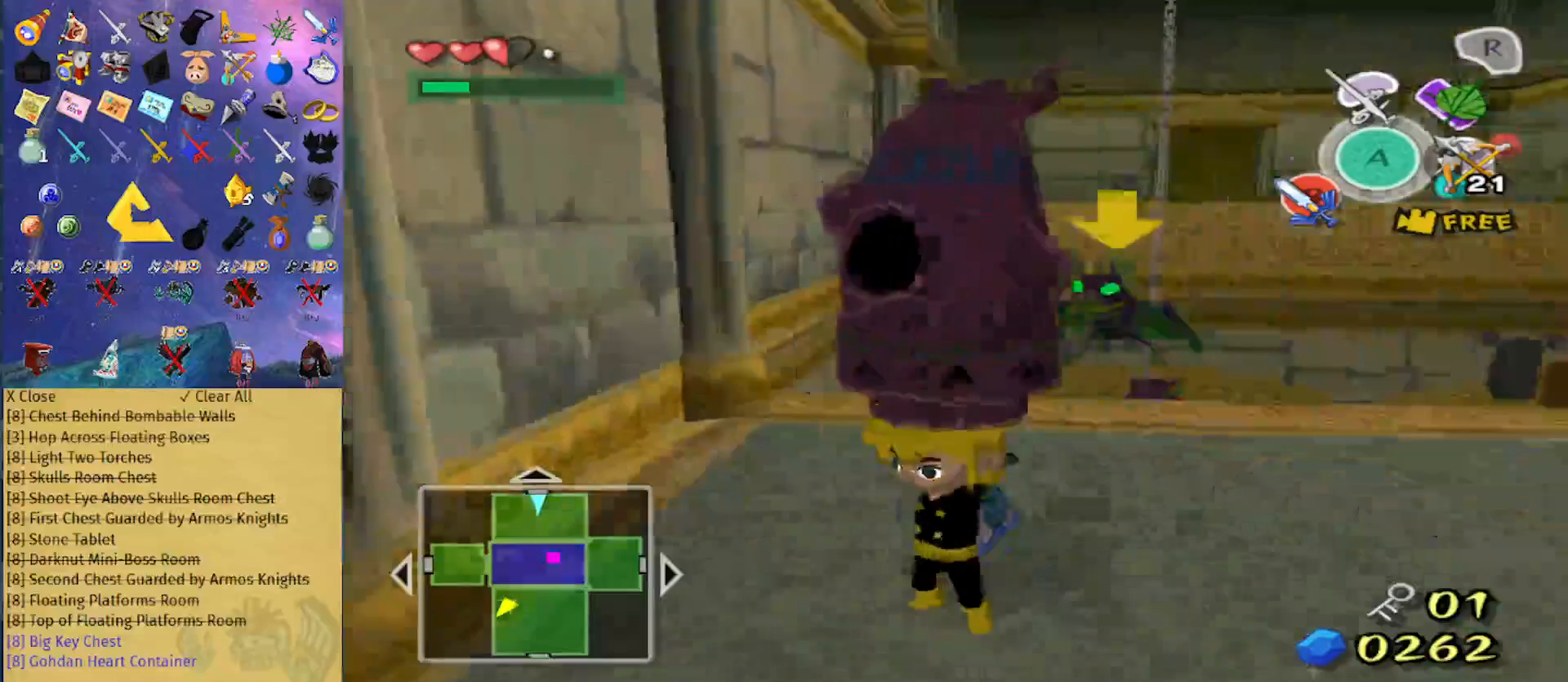
{"buttons": [], "left_stick": "up-right", "right_stick": "center", "events": [[33, "right_stick", "down"], [200, "right_stick", "center"], [433, "left_stick", "up-right"]]}
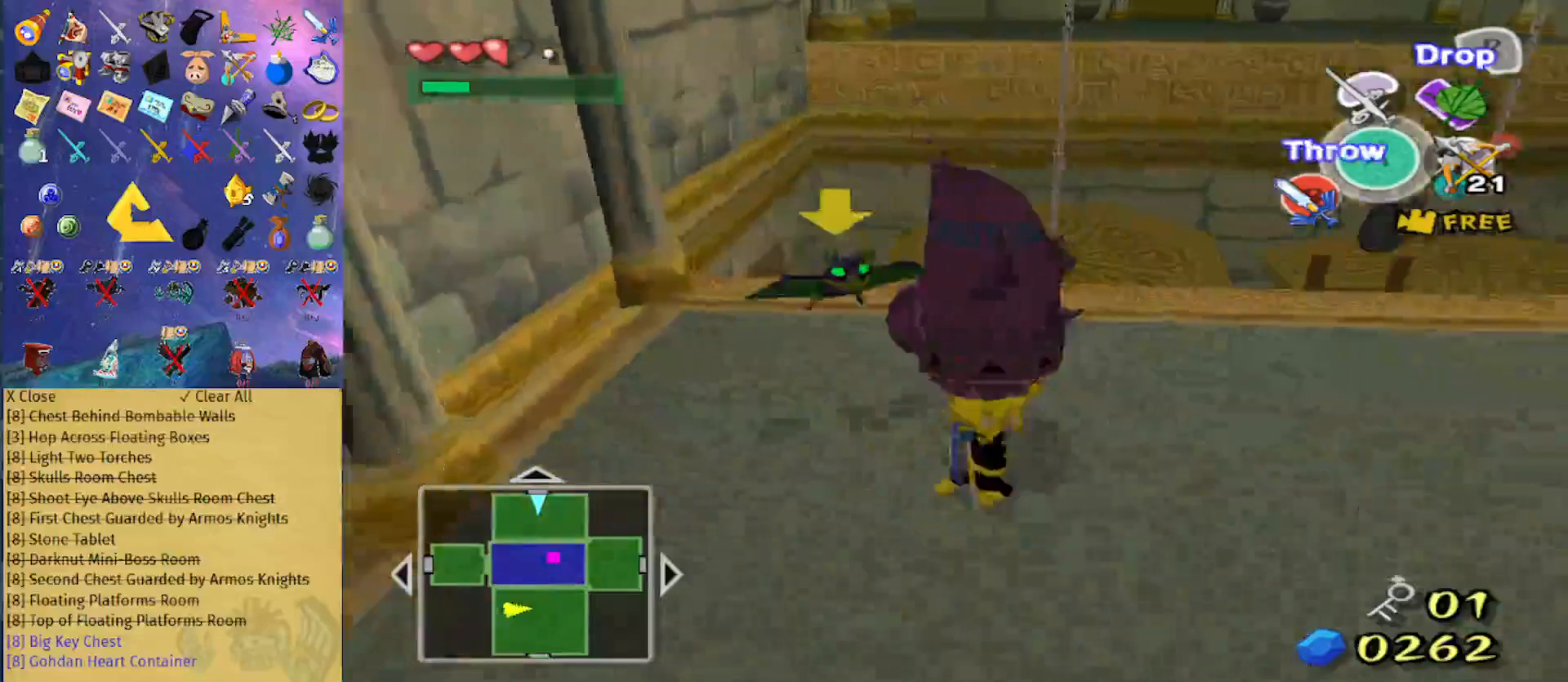
{"buttons": [], "left_stick": "up", "right_stick": "center", "events": [[33, "left_stick", "up"]]}
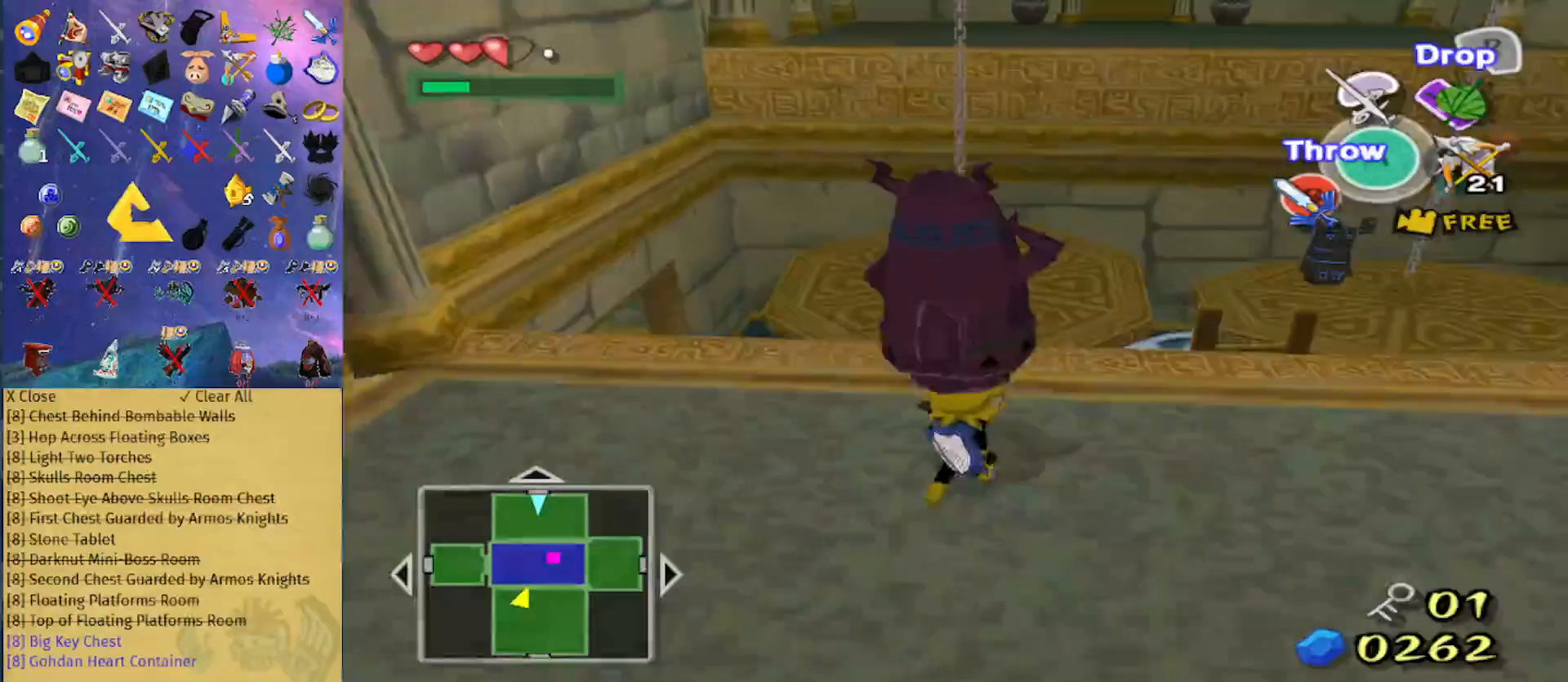
{"buttons": [], "left_stick": "down-left", "right_stick": "center", "events": [[267, "A", "down"], [300, "left_stick", "center"], [400, "A", "up"], [500, "left_stick", "down-left"]]}